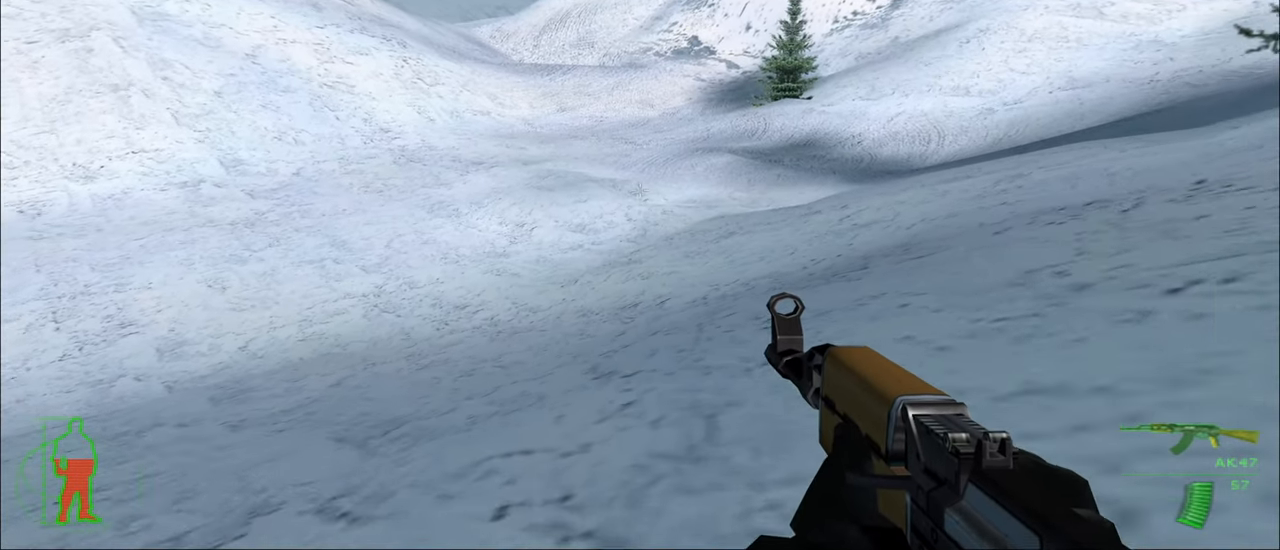
Gameplay with keyboard and mouse; each line is a JSON object with the keys held at the frame after it. "events" lists presses ("down") and releases ("up") of "1", "2", "3", "4", "5", "a", "alt", "c", "caps_lock", "ctrl", "d", "e", "f", "g", "q", "r", "s", "shift", "space", "t", "tab", "v", "w", "x" and "z" between this image and that frame as [ms after this image, input, new state], when the widget could be followed in between. No other keys are recorded. "mouse_move" is the direction in which the mouse moves at that frame (one of eight, or "still"), when it could be read. Mouse buttons are not recorded.
{"keys": ["w"], "mouse_move": "still", "events": []}
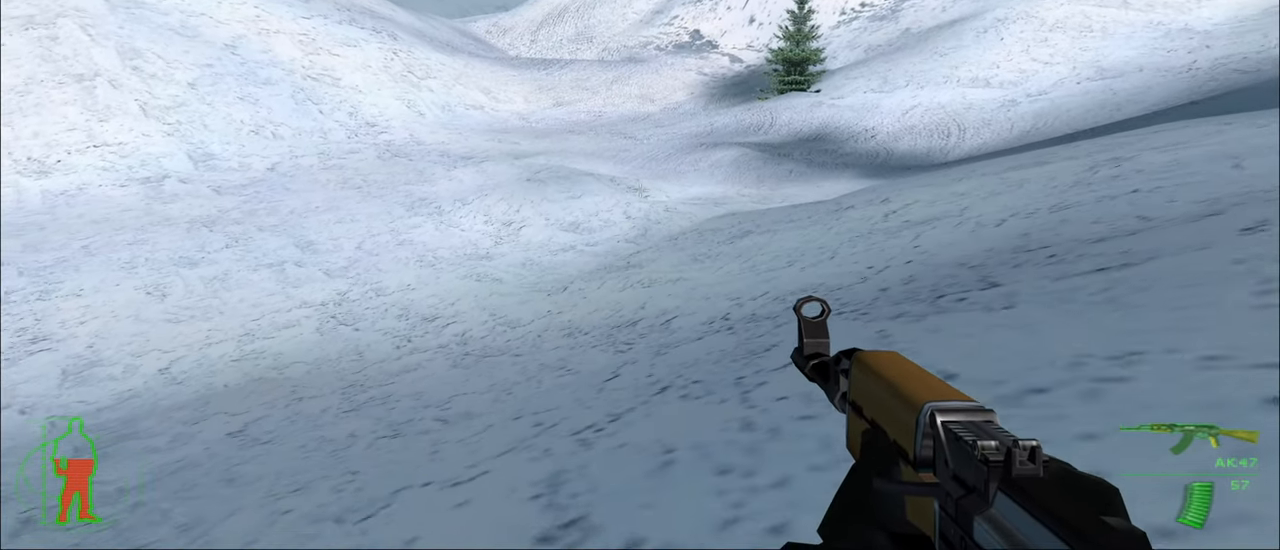
{"keys": ["w"], "mouse_move": "still", "events": []}
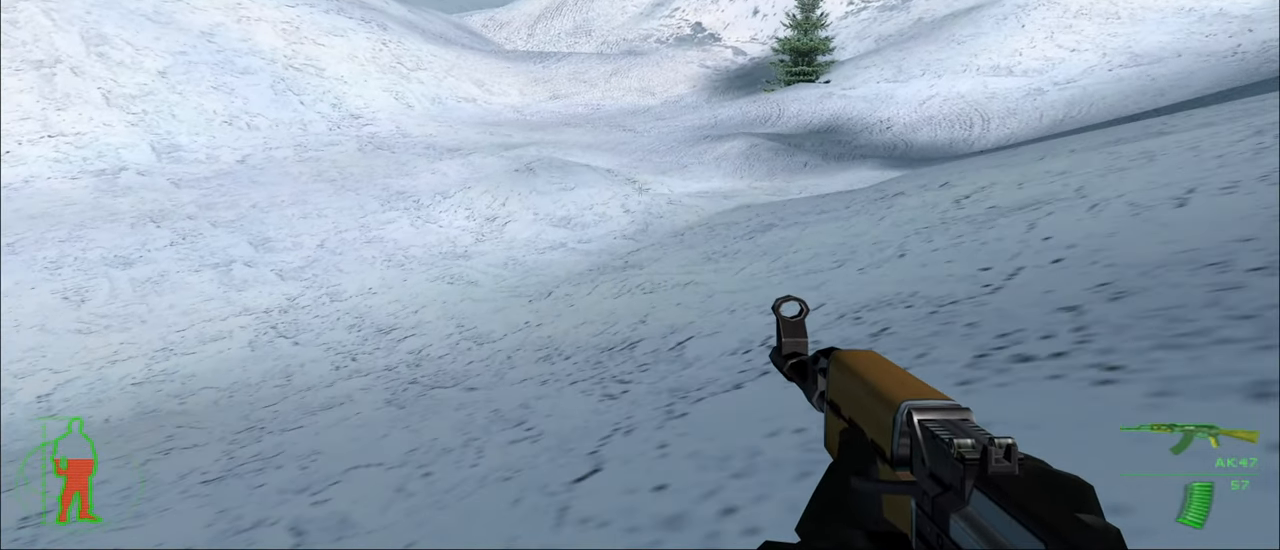
{"keys": ["w"], "mouse_move": "still", "events": []}
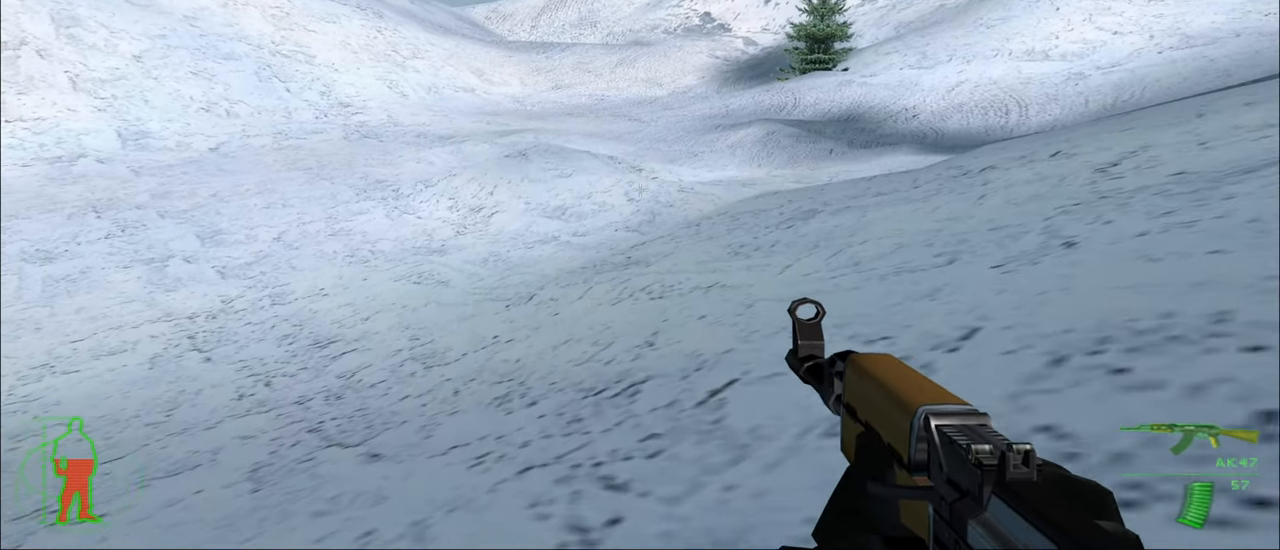
{"keys": ["w"], "mouse_move": "still", "events": []}
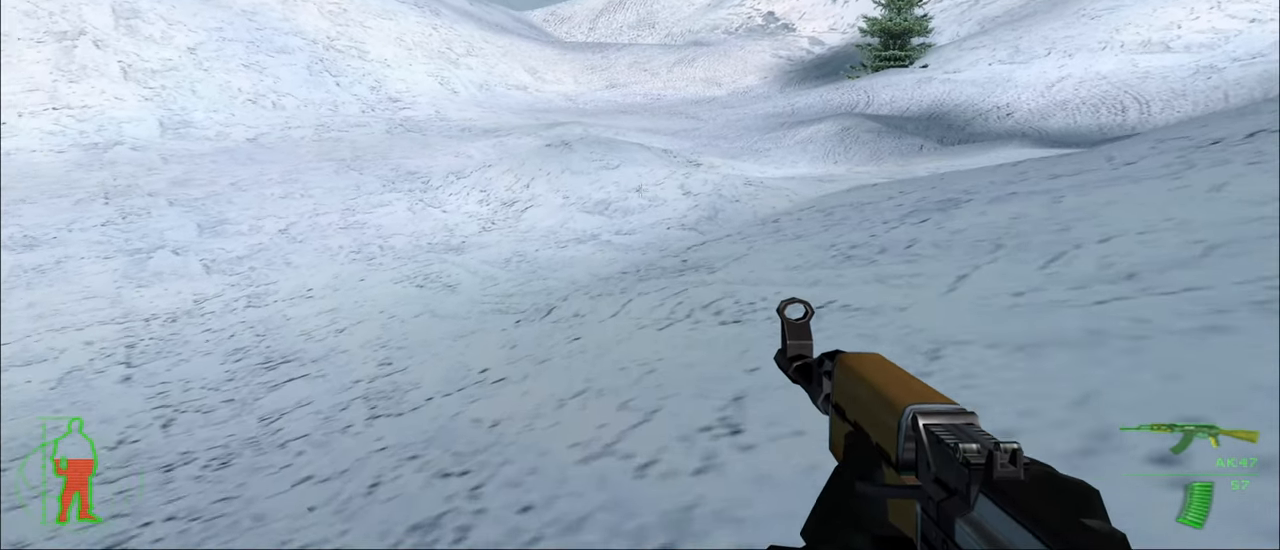
{"keys": ["w"], "mouse_move": "still", "events": []}
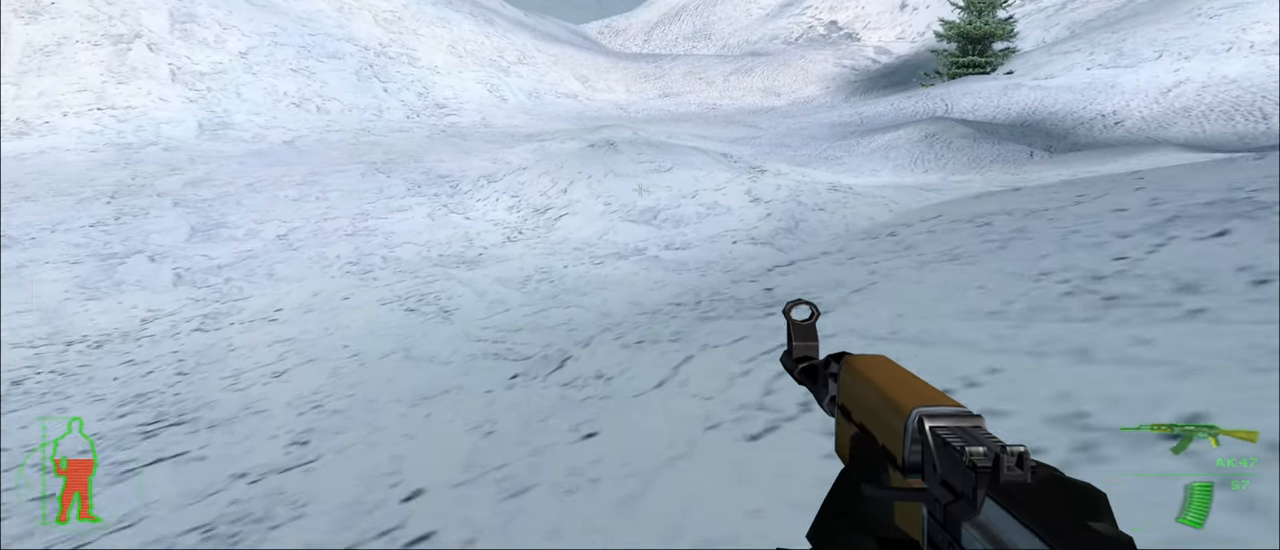
{"keys": ["w"], "mouse_move": "still", "events": []}
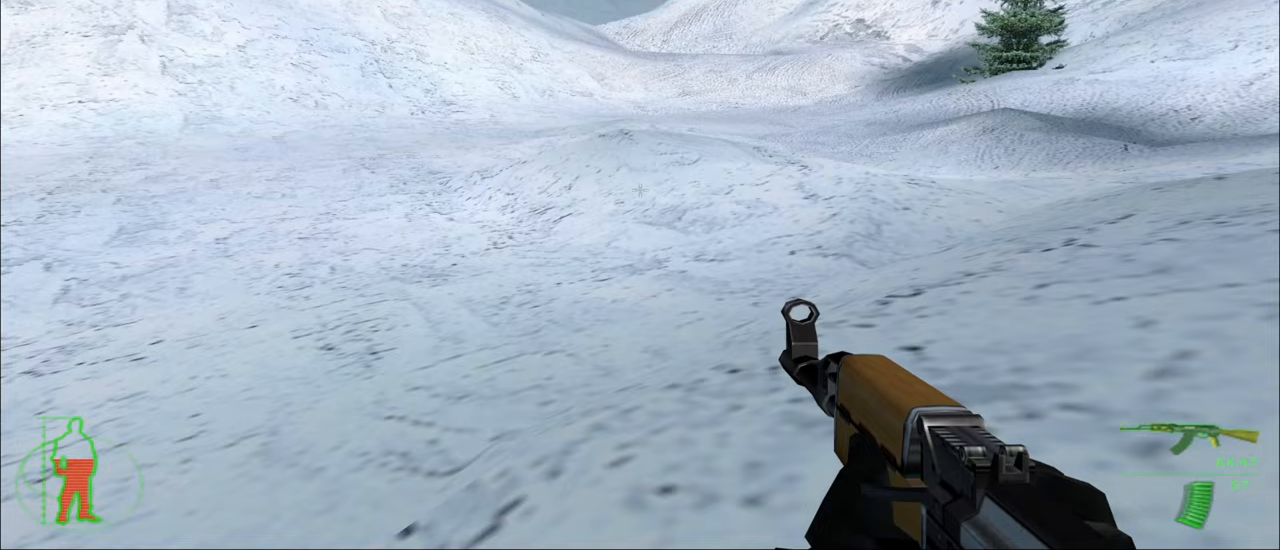
{"keys": ["w"], "mouse_move": "still", "events": []}
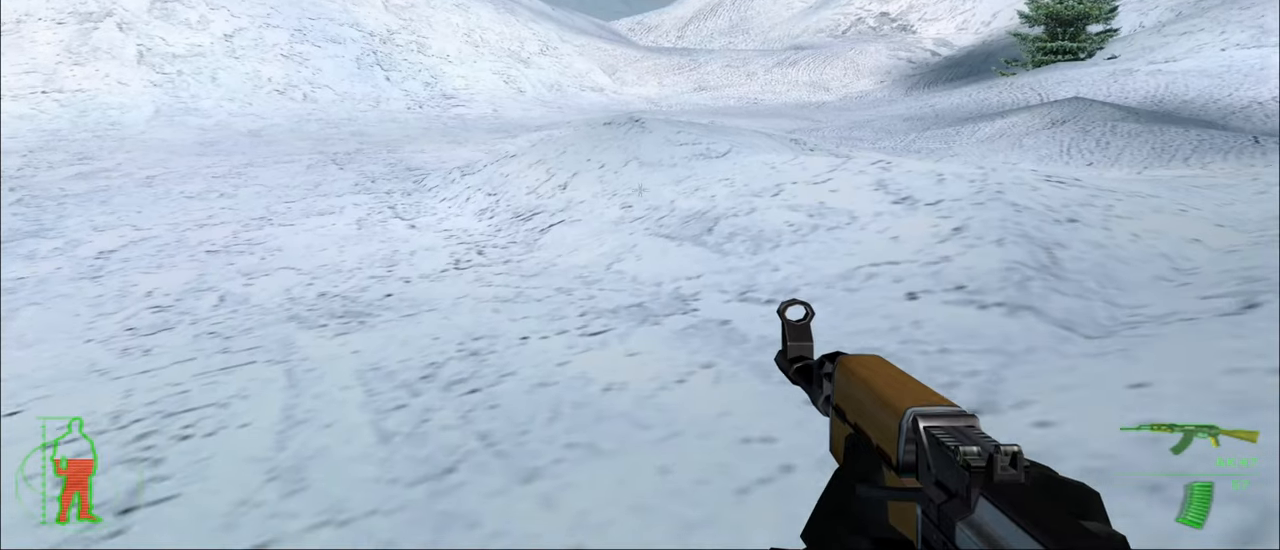
{"keys": ["space", "w"], "mouse_move": "still", "events": [[467, "space", "down"]]}
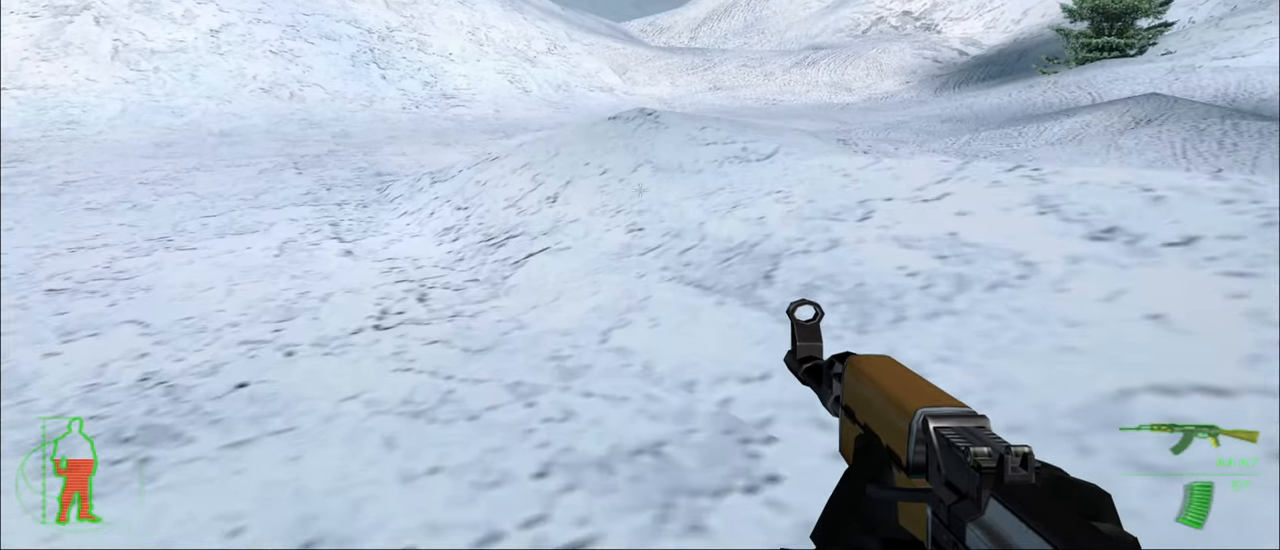
{"keys": ["w"], "mouse_move": "still", "events": [[150, "space", "up"]]}
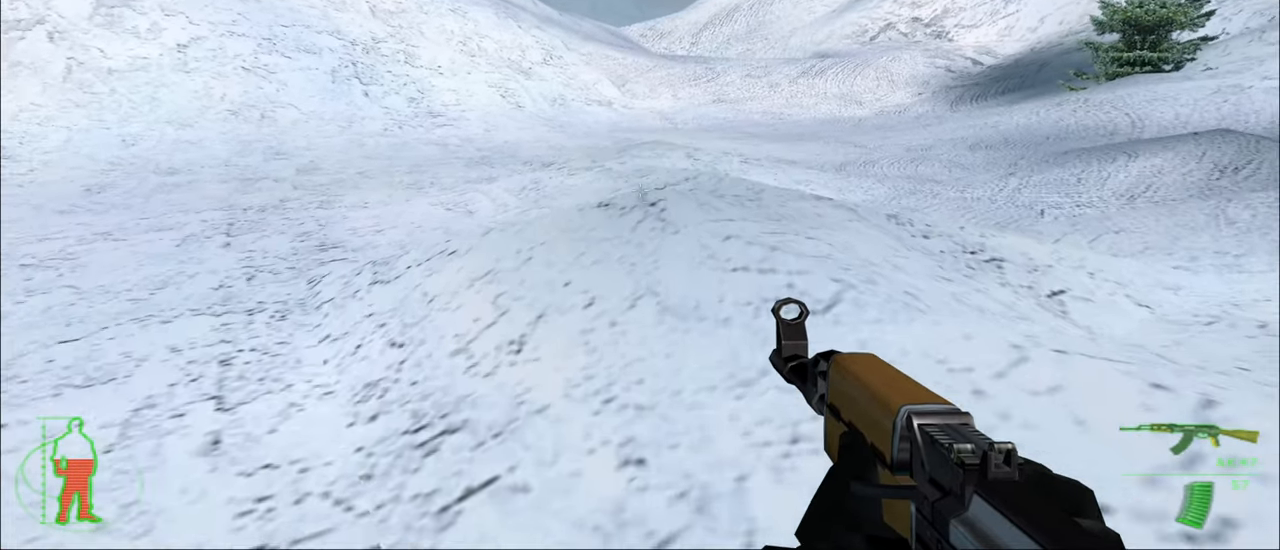
{"keys": ["w"], "mouse_move": "still", "events": []}
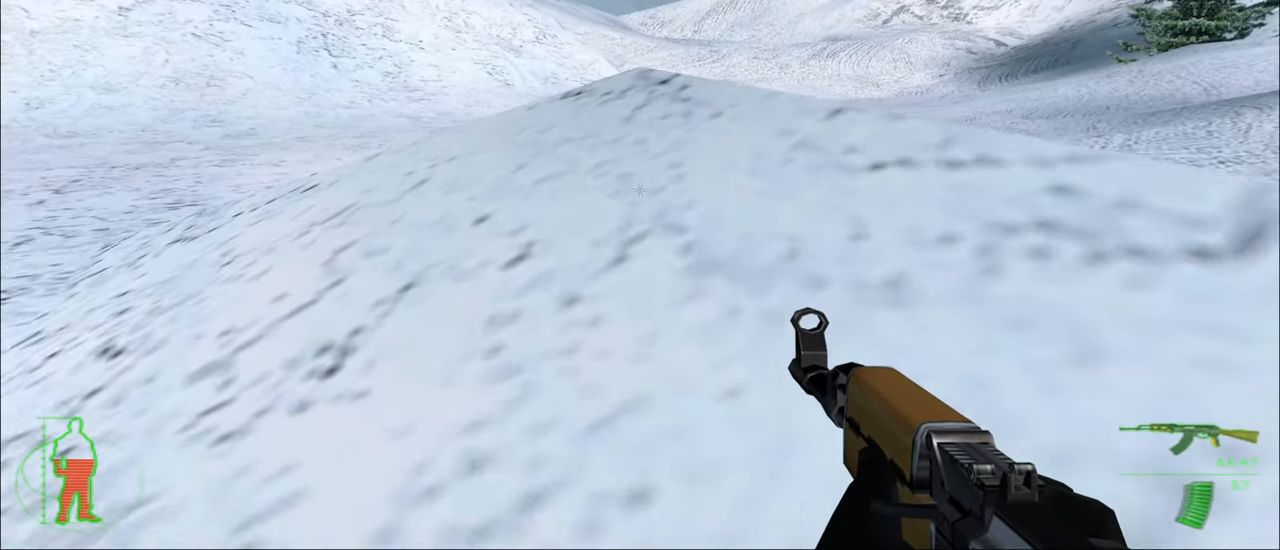
{"keys": ["space", "w"], "mouse_move": "still", "events": [[367, "space", "down"]]}
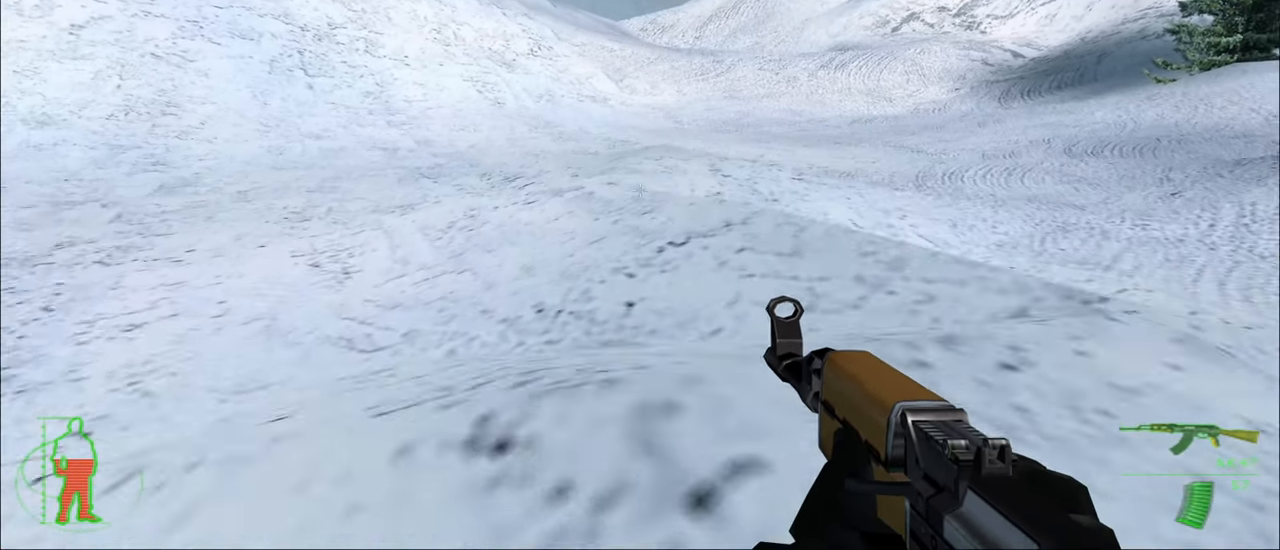
{"keys": ["w"], "mouse_move": "still", "events": [[17, "space", "up"]]}
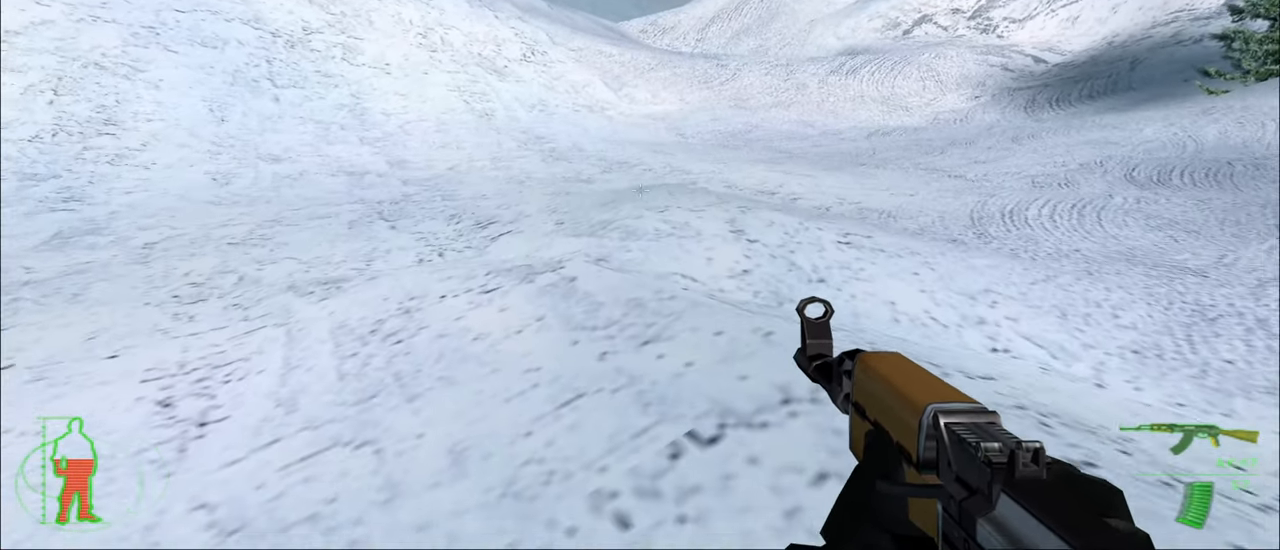
{"keys": ["w"], "mouse_move": "still", "events": []}
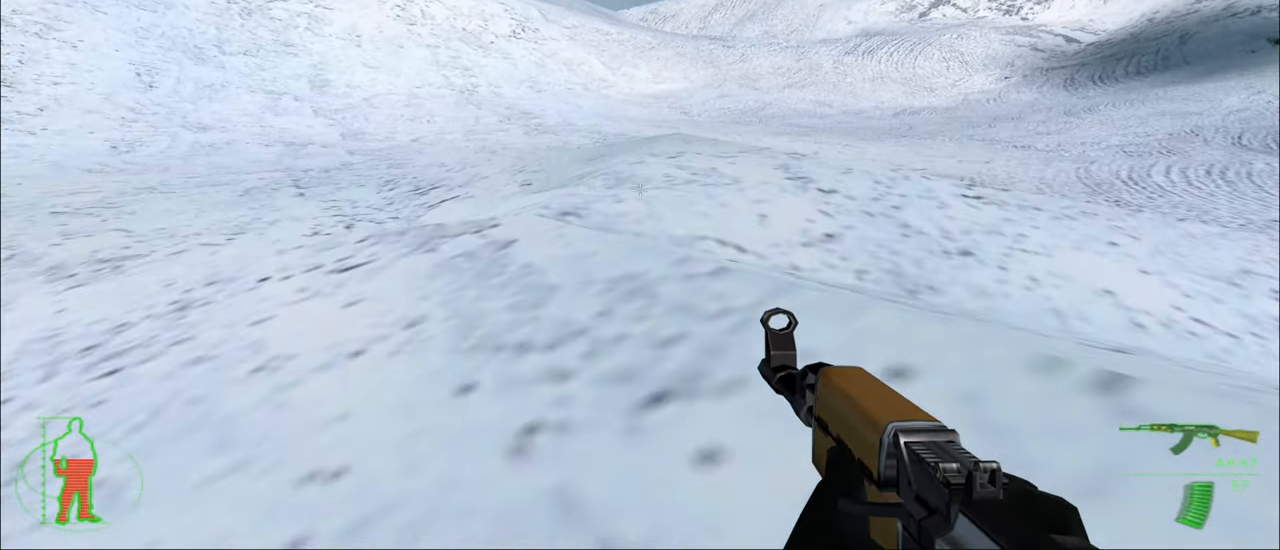
{"keys": ["space", "w"], "mouse_move": "still", "events": [[367, "space", "down"]]}
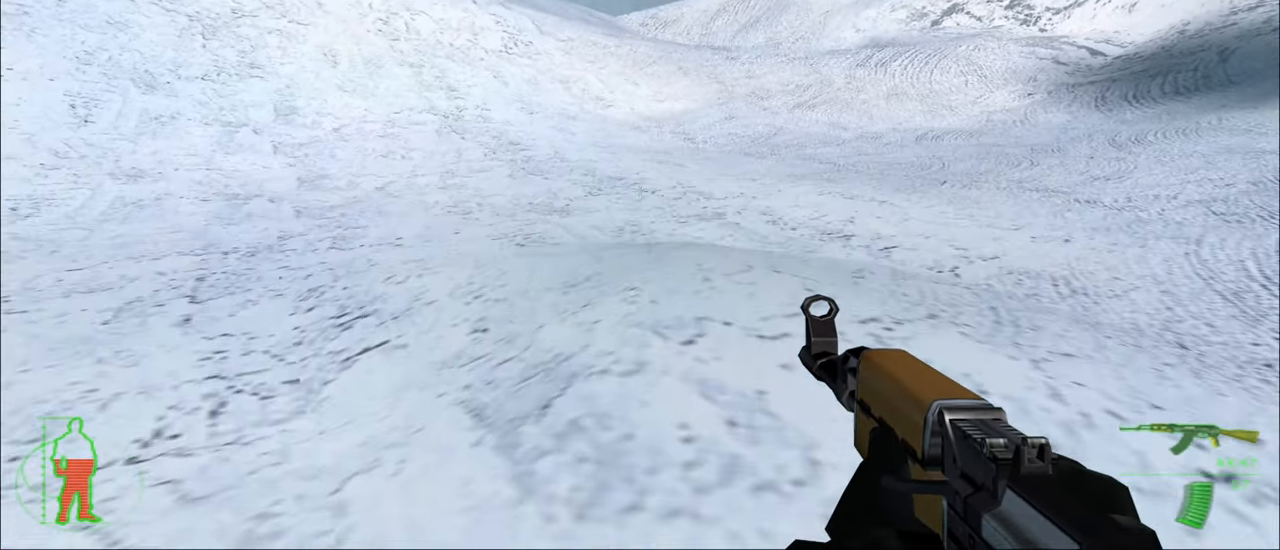
{"keys": ["w"], "mouse_move": "still", "events": [[17, "space", "up"]]}
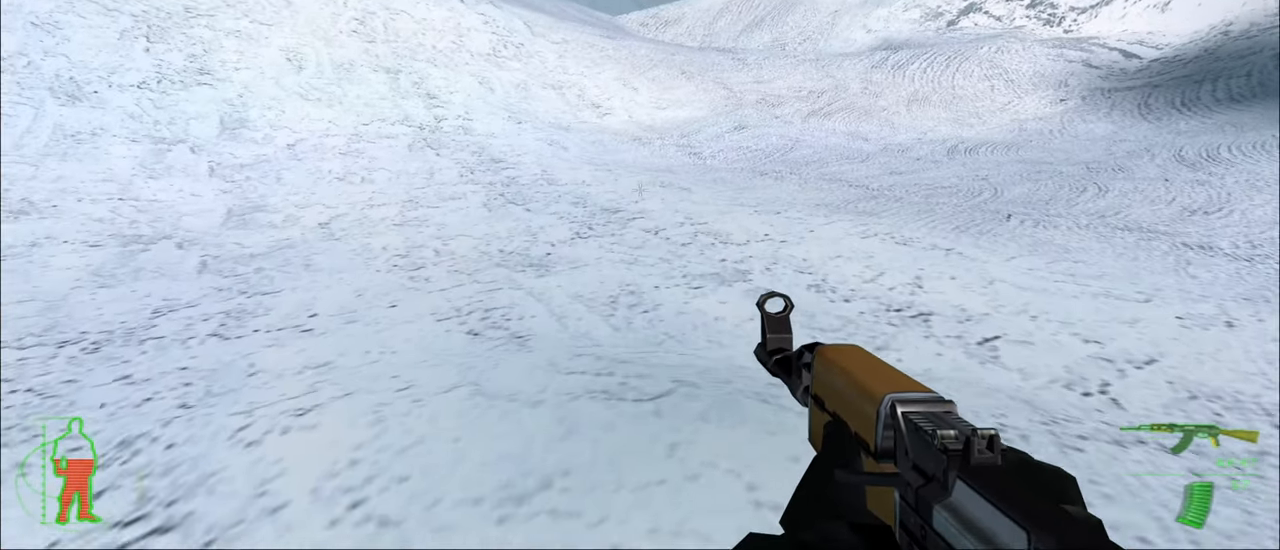
{"keys": ["w"], "mouse_move": "still", "events": []}
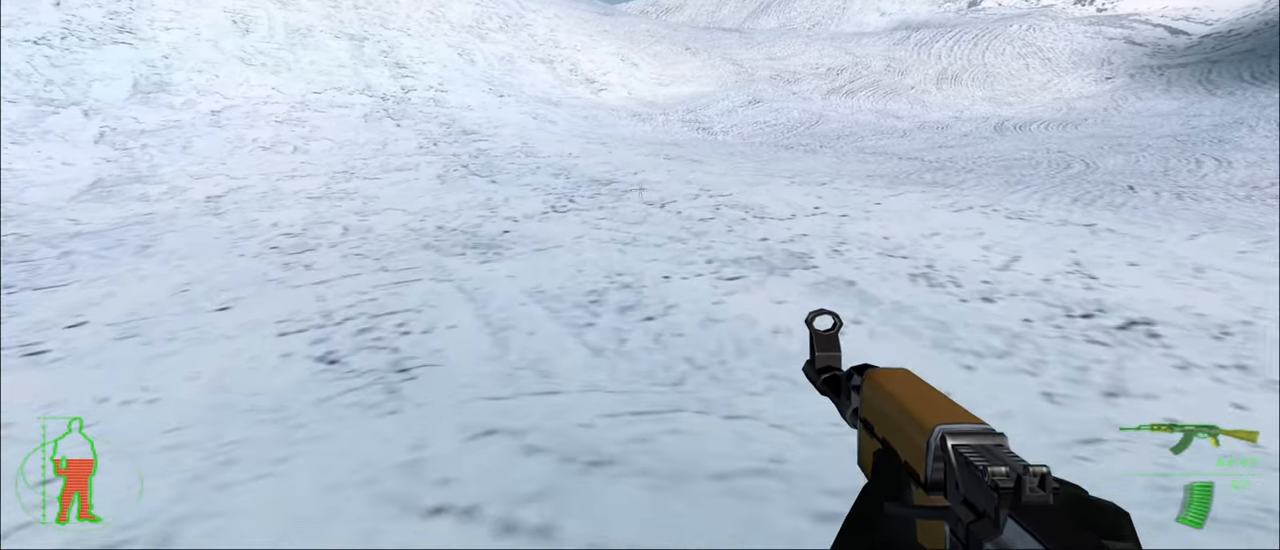
{"keys": ["w"], "mouse_move": "still", "events": []}
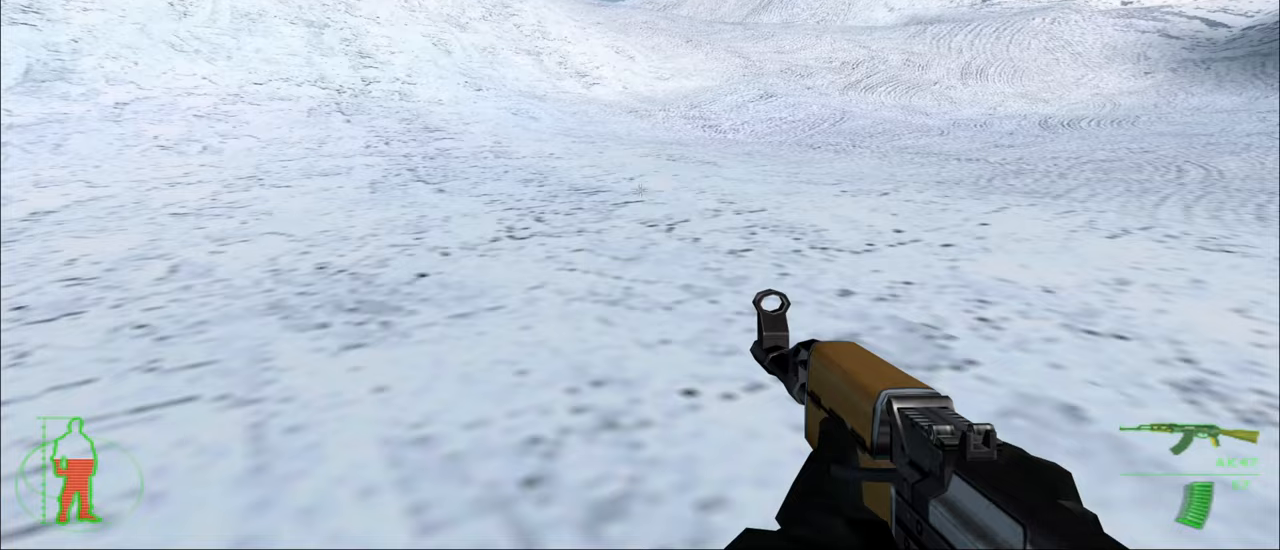
{"keys": ["space", "w"], "mouse_move": "still", "events": [[433, "space", "down"]]}
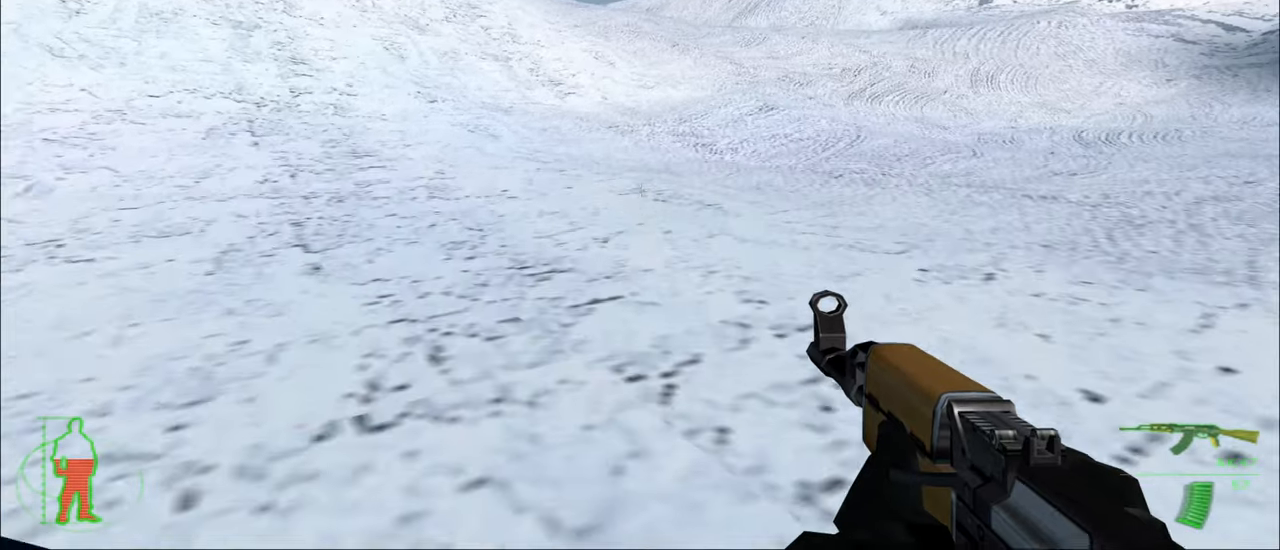
{"keys": ["w"], "mouse_move": "still", "events": [[17, "space", "up"]]}
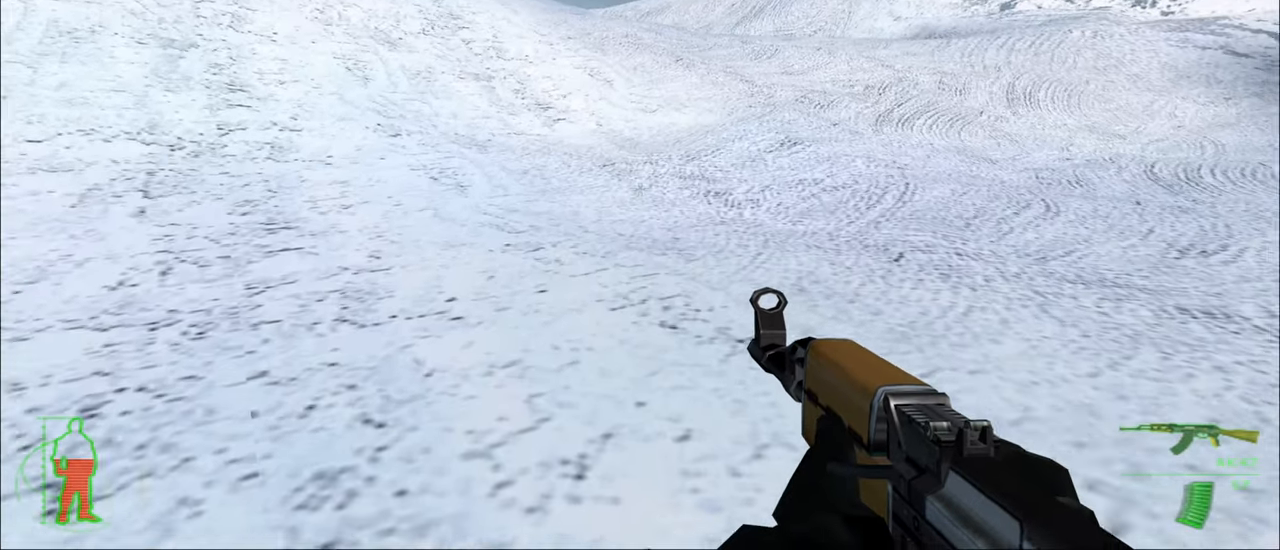
{"keys": ["w"], "mouse_move": "still", "events": []}
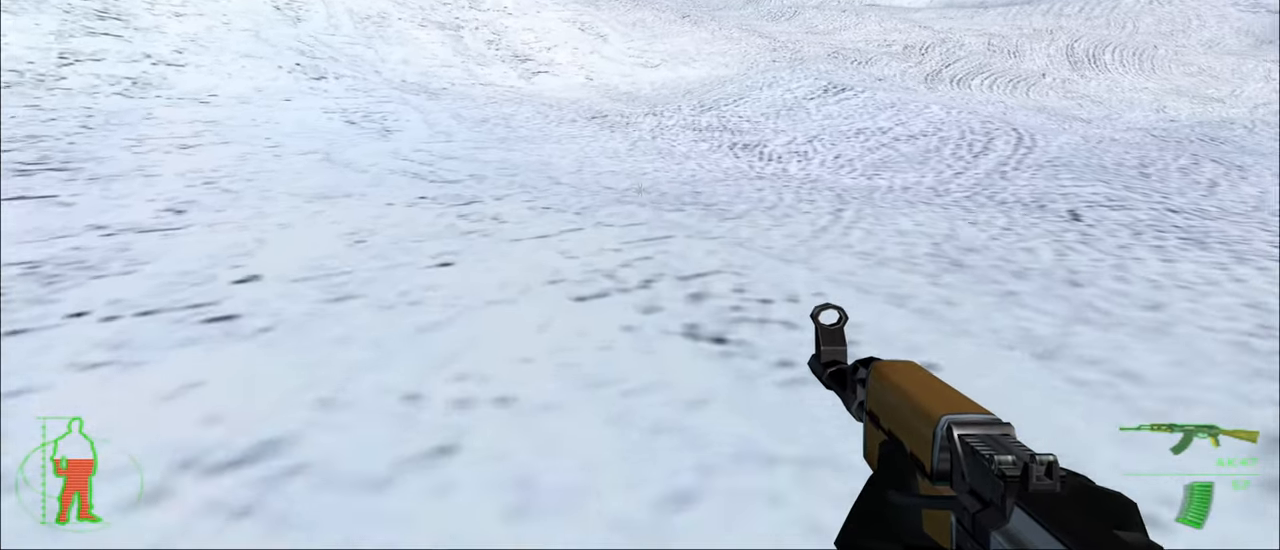
{"keys": ["w"], "mouse_move": "still", "events": [[383, "space", "down"], [467, "space", "up"]]}
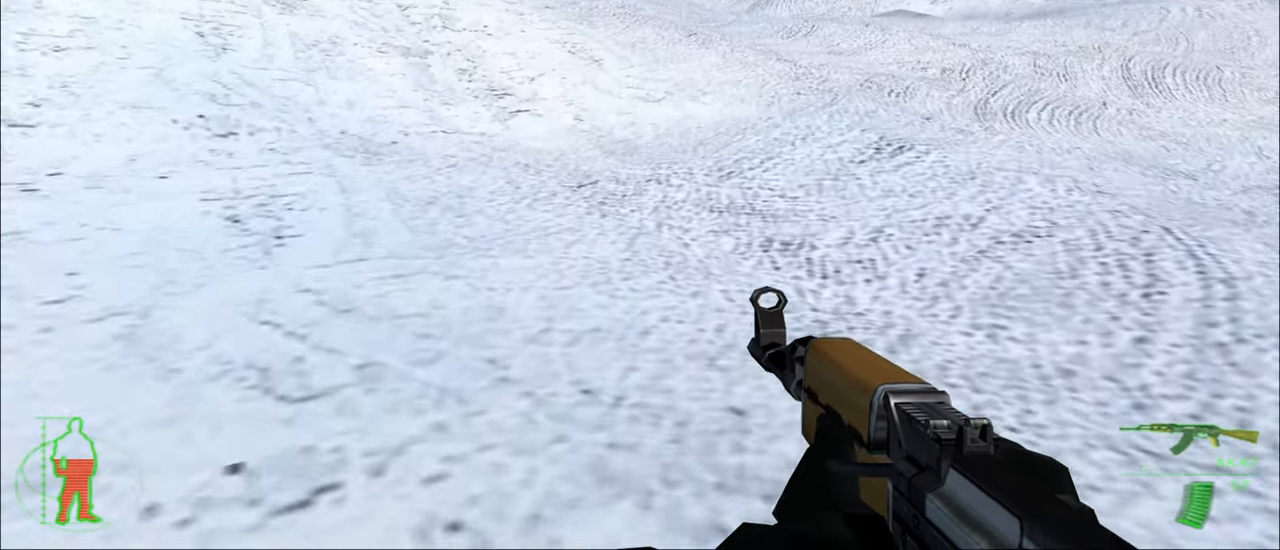
{"keys": ["w"], "mouse_move": "still", "events": []}
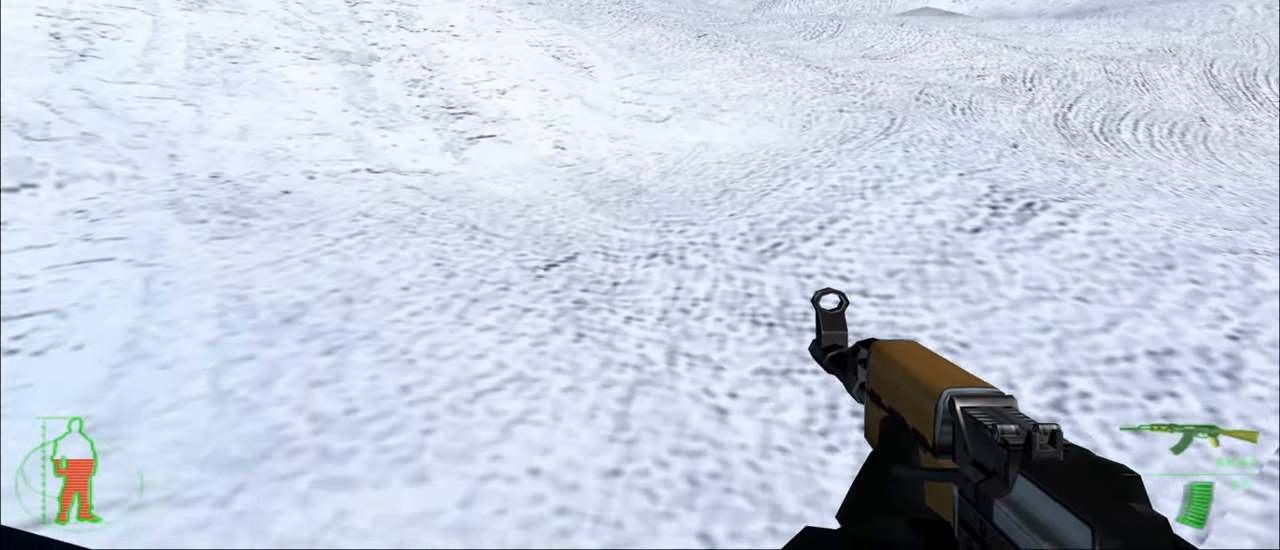
{"keys": ["w"], "mouse_move": "still", "events": []}
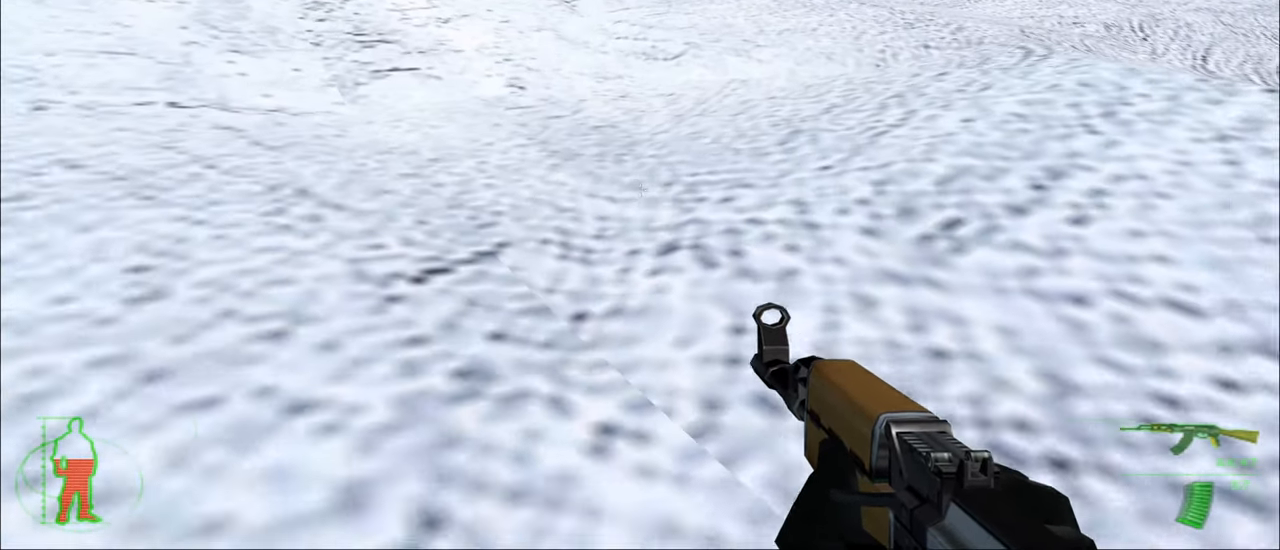
{"keys": ["w"], "mouse_move": "still", "events": [[250, "space", "down"], [383, "space", "up"]]}
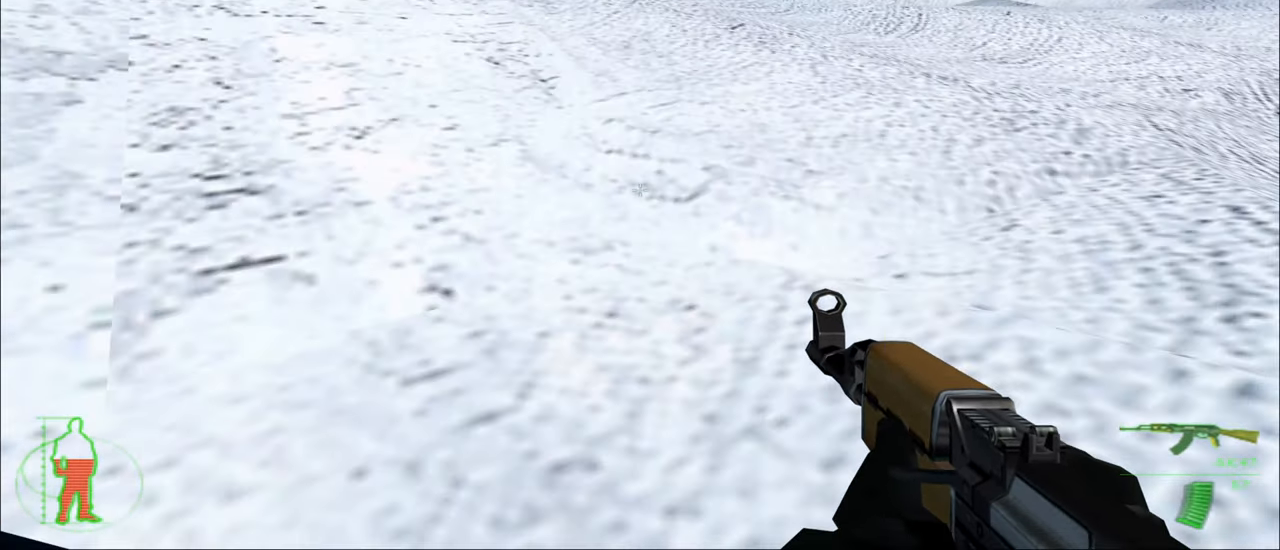
{"keys": ["w"], "mouse_move": "still", "events": []}
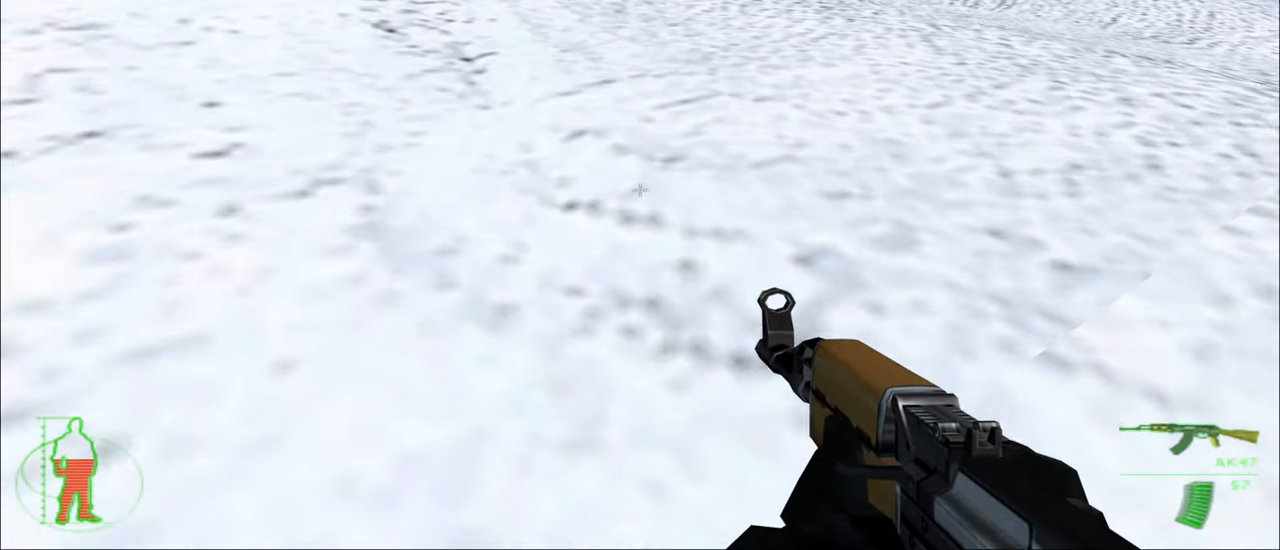
{"keys": ["w"], "mouse_move": "still", "events": [[417, "space", "down"], [467, "space", "up"]]}
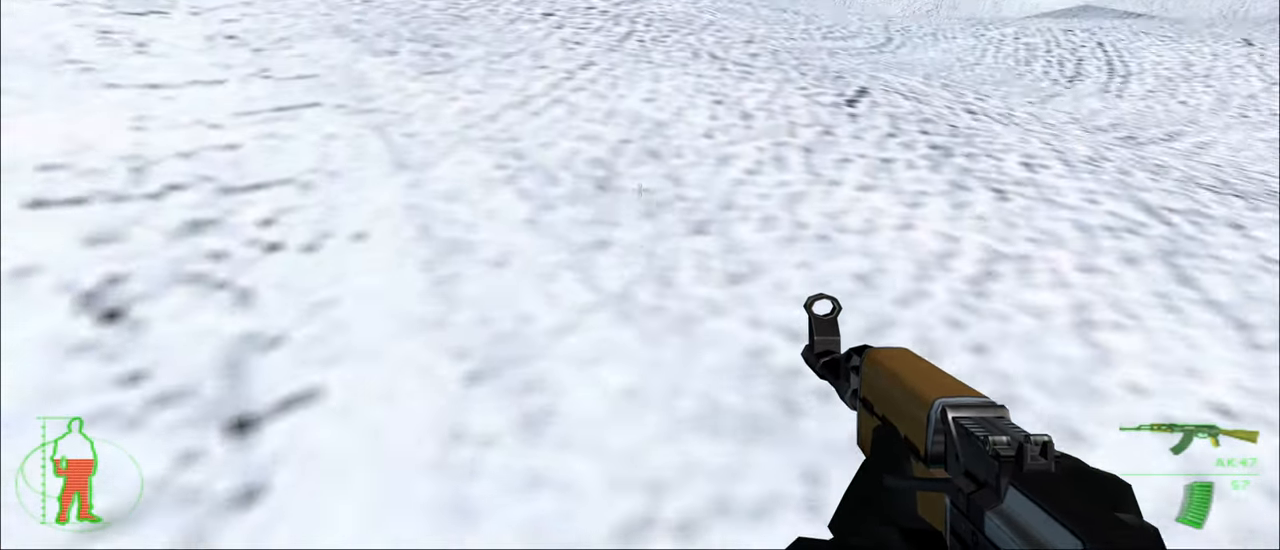
{"keys": ["w"], "mouse_move": "still", "events": []}
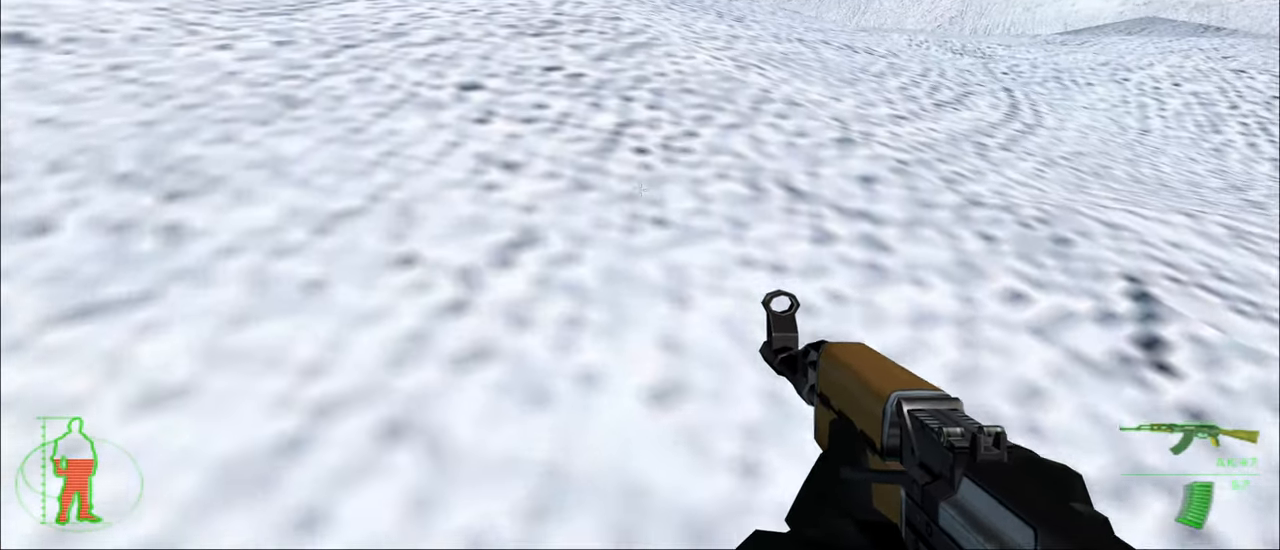
{"keys": ["w"], "mouse_move": "still", "events": [[267, "space", "down"], [350, "space", "up"]]}
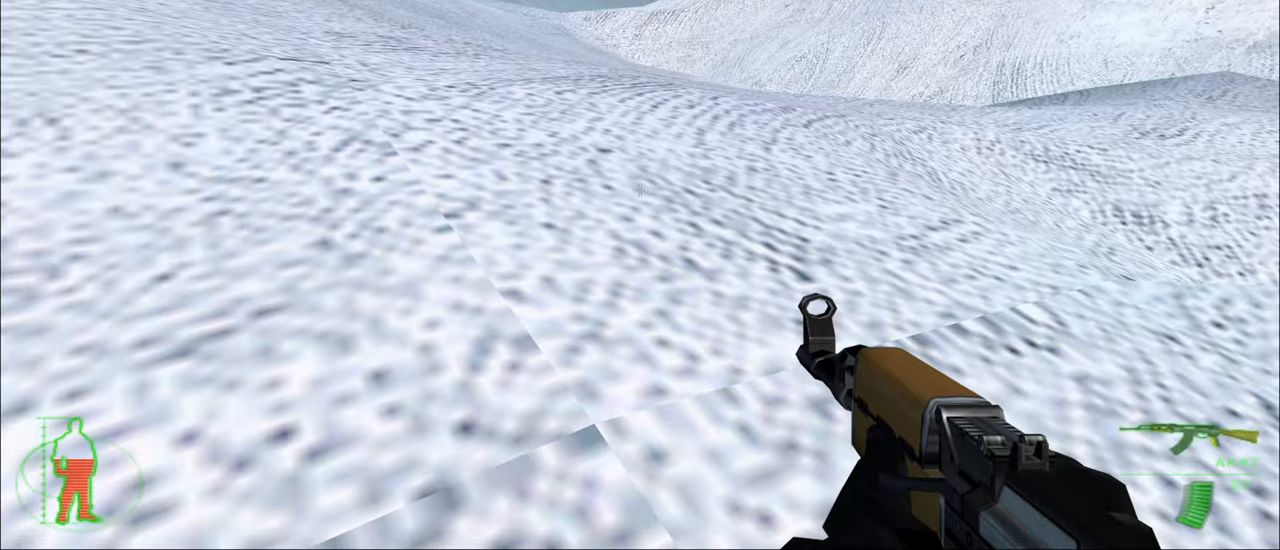
{"keys": ["space", "w"], "mouse_move": "still", "events": [[467, "space", "down"]]}
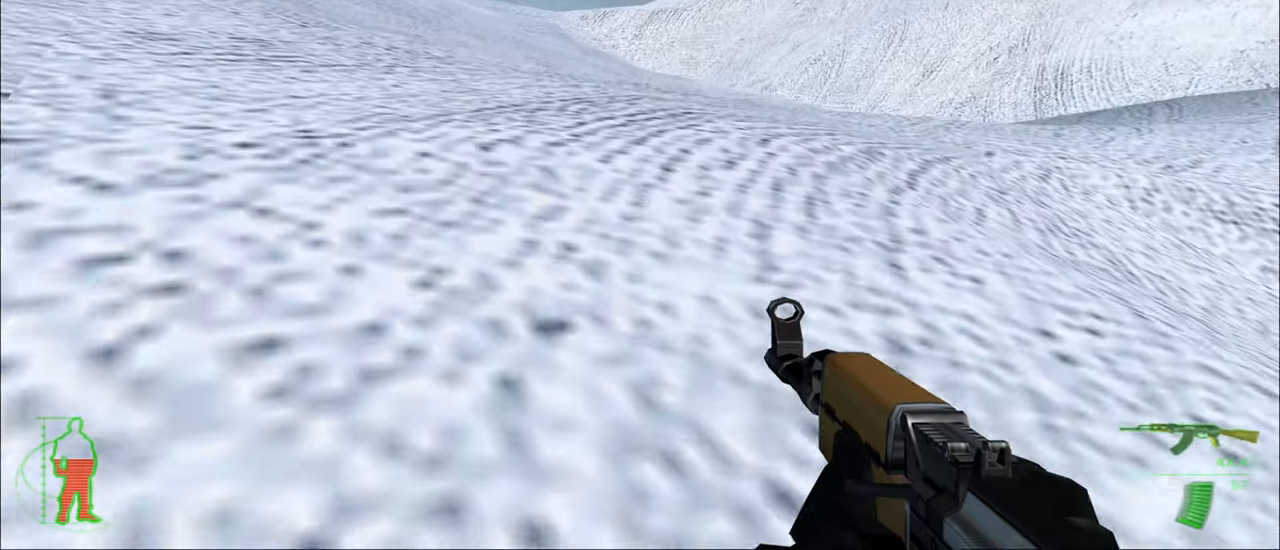
{"keys": ["w"], "mouse_move": "still", "events": [[17, "space", "up"]]}